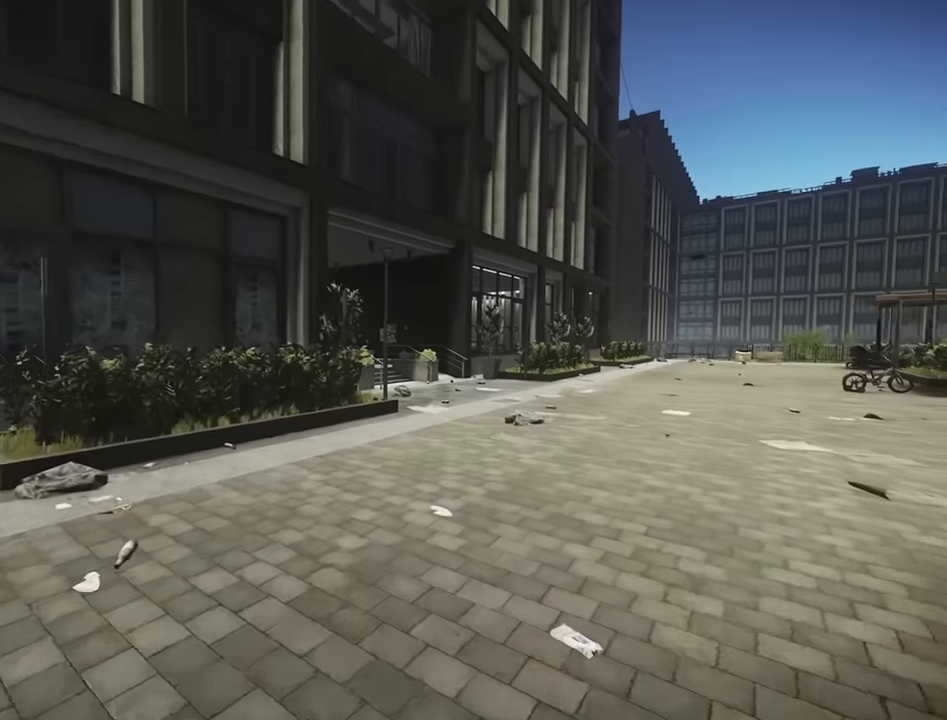
Gameplay with keyboard; each line is a JSON object with the keys held at the frame after it. "events" lists presses ("down") and releases ("up") of "1", "2", "3", "4", "5", "a", "alt", "c", "caps_lock", "d", "e", "f", "g", "q", "r", "s", "shift", "space", "t", "tab", "v", "w", "x" and "z" between this image and that frame as [ms after this image, input, new state], when the widget could be followed in between. No other keys are recorded. Mouse input is not recorded.
{"keys": ["alt", "w"], "events": [[334, "d", "up"], [334, "shift", "up"], [484, "alt", "down"]]}
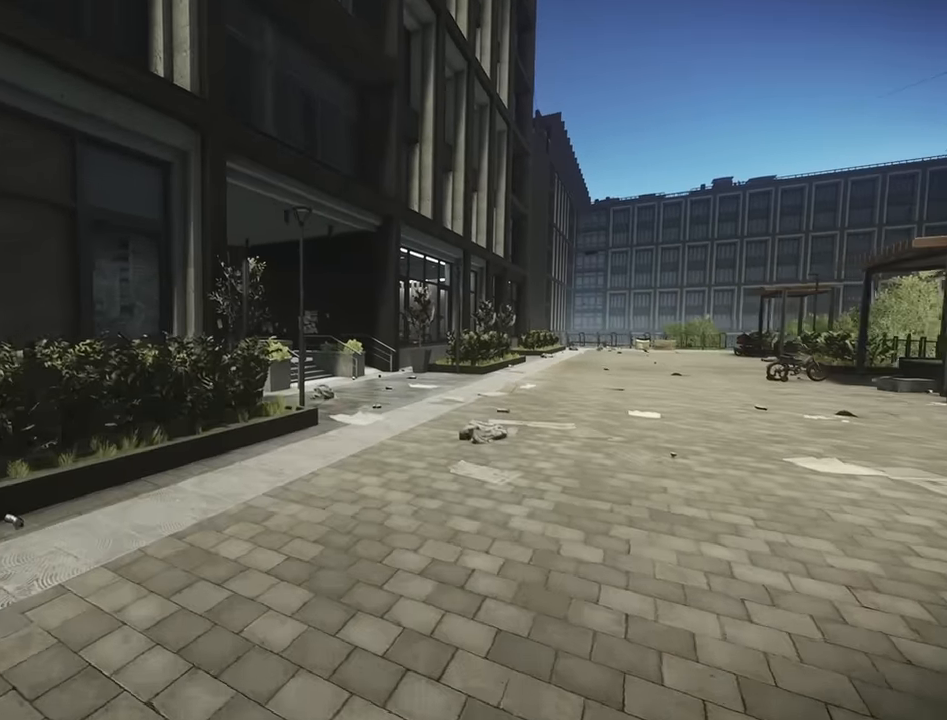
{"keys": ["w"], "events": [[117, "t", "down"], [167, "alt", "up"], [200, "t", "up"], [450, "d", "down"], [484, "d", "up"]]}
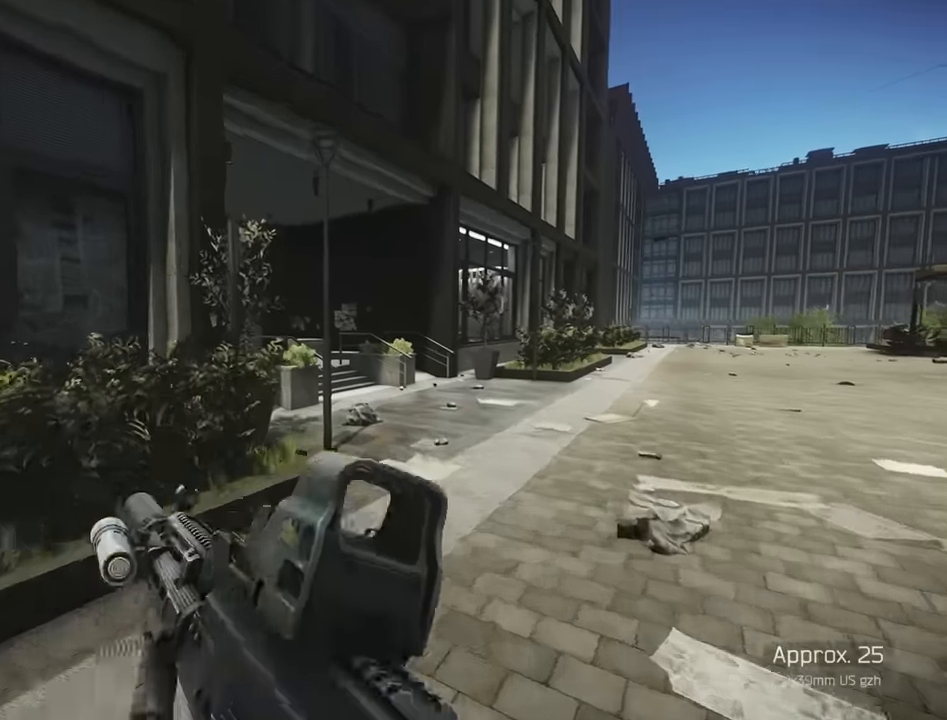
{"keys": ["d", "w"], "events": [[84, "d", "down"], [367, "d", "up"], [450, "d", "down"]]}
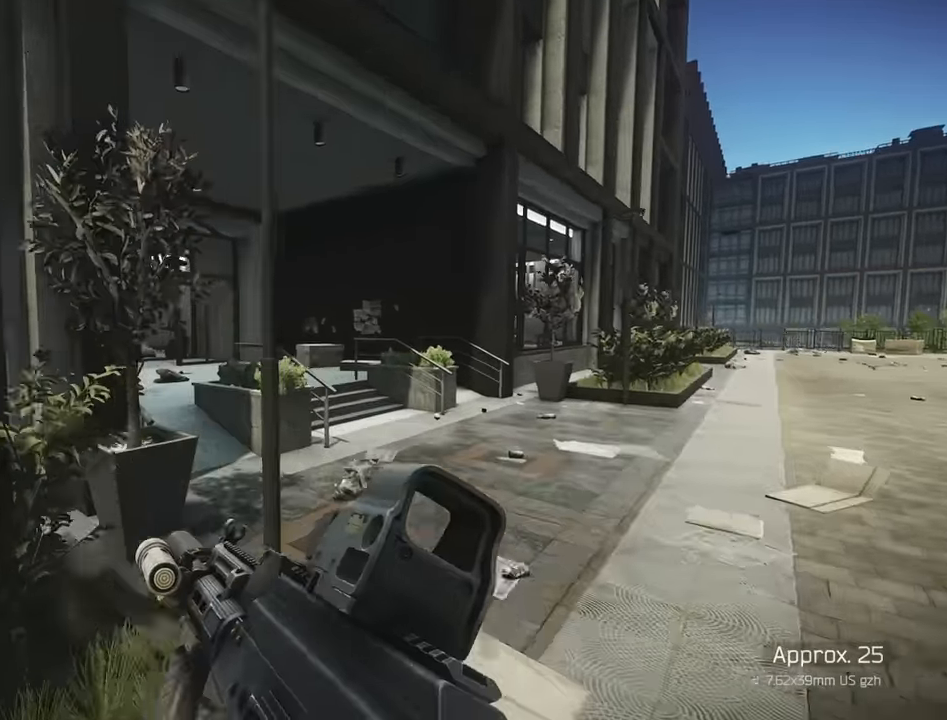
{"keys": ["d", "w"], "events": [[250, "w", "up"], [334, "w", "down"]]}
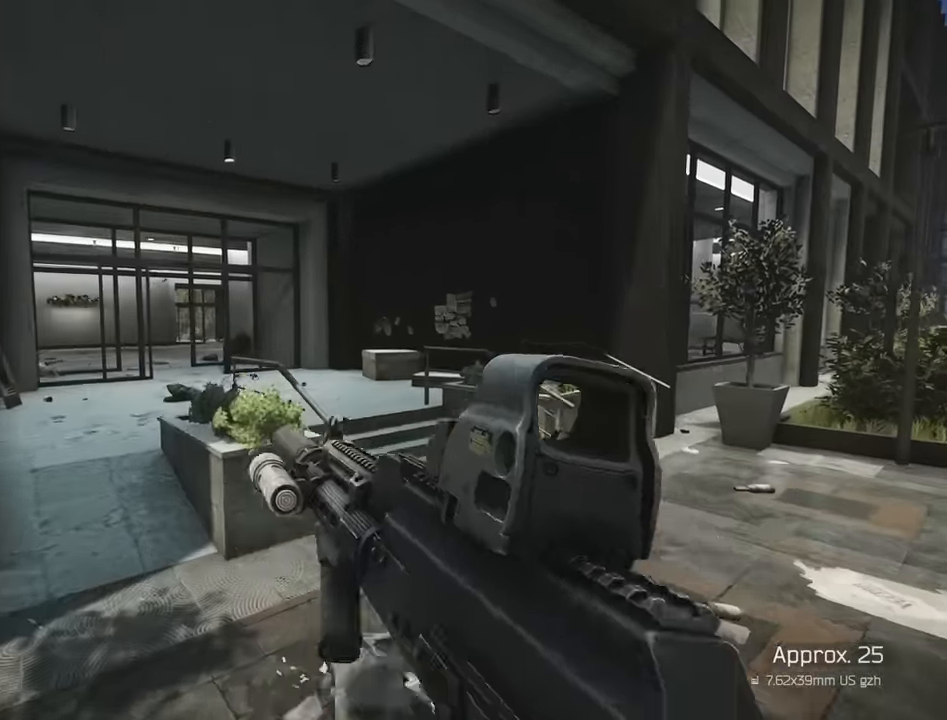
{"keys": ["d", "w"], "events": [[34, "d", "up"], [400, "d", "down"]]}
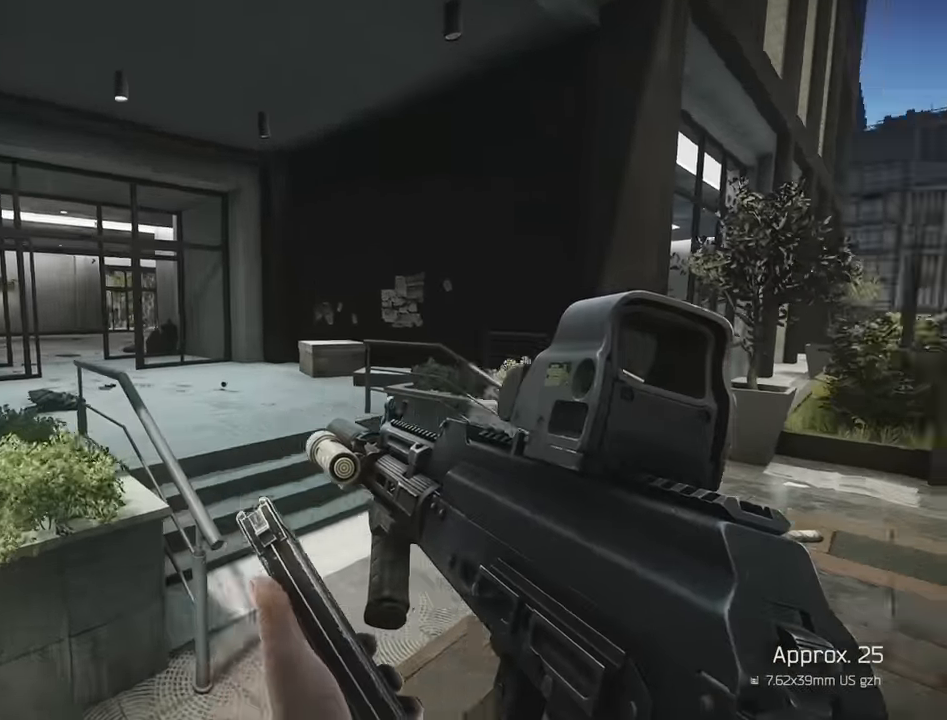
{"keys": ["d", "w"], "events": []}
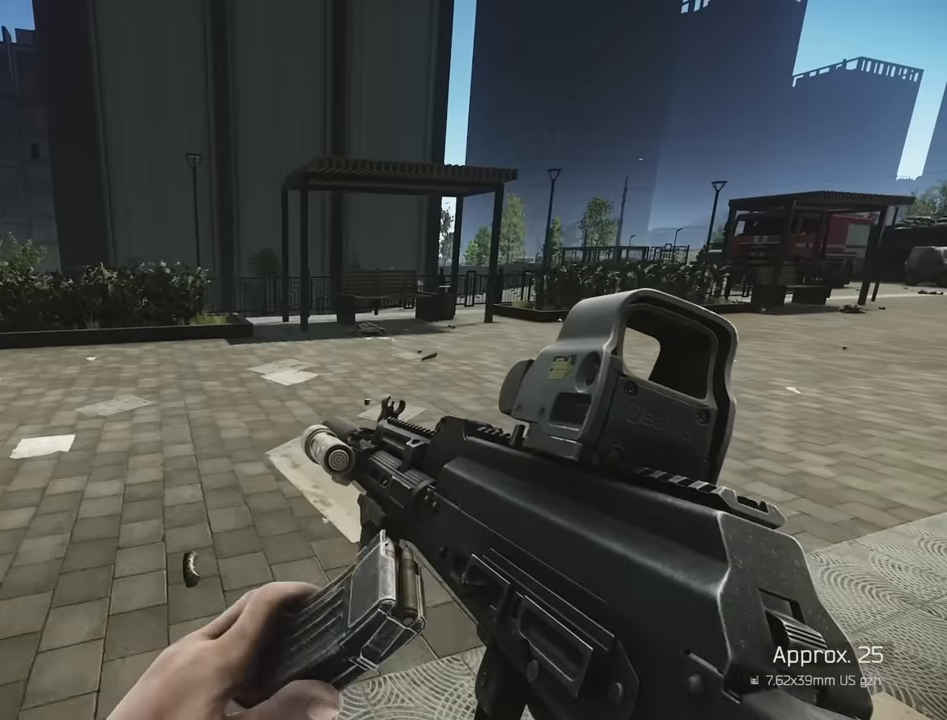
{"keys": ["d", "w"], "events": []}
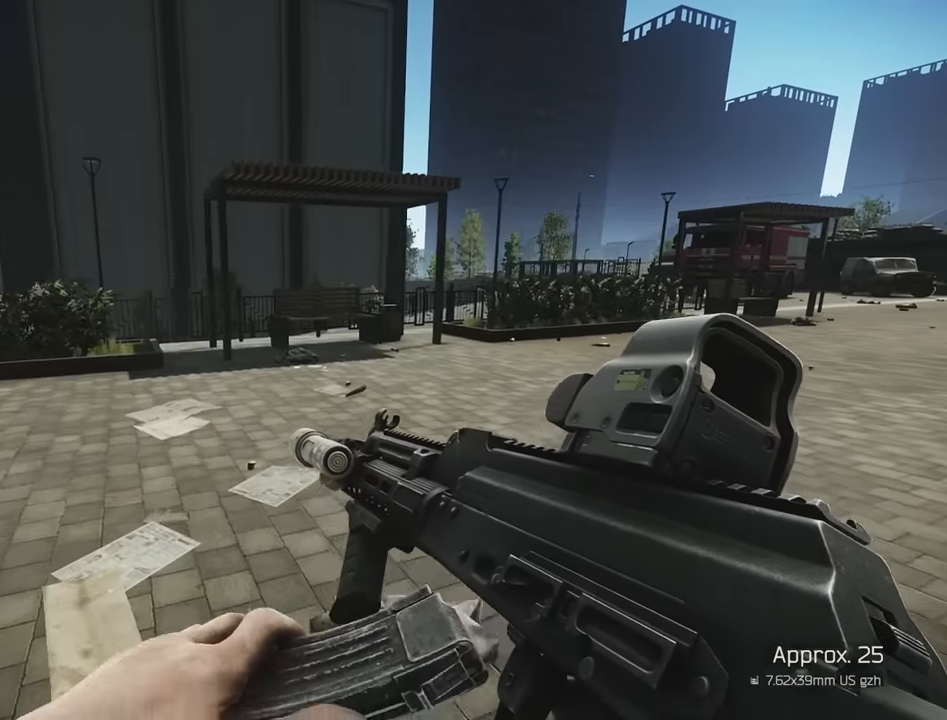
{"keys": ["d", "w"], "events": []}
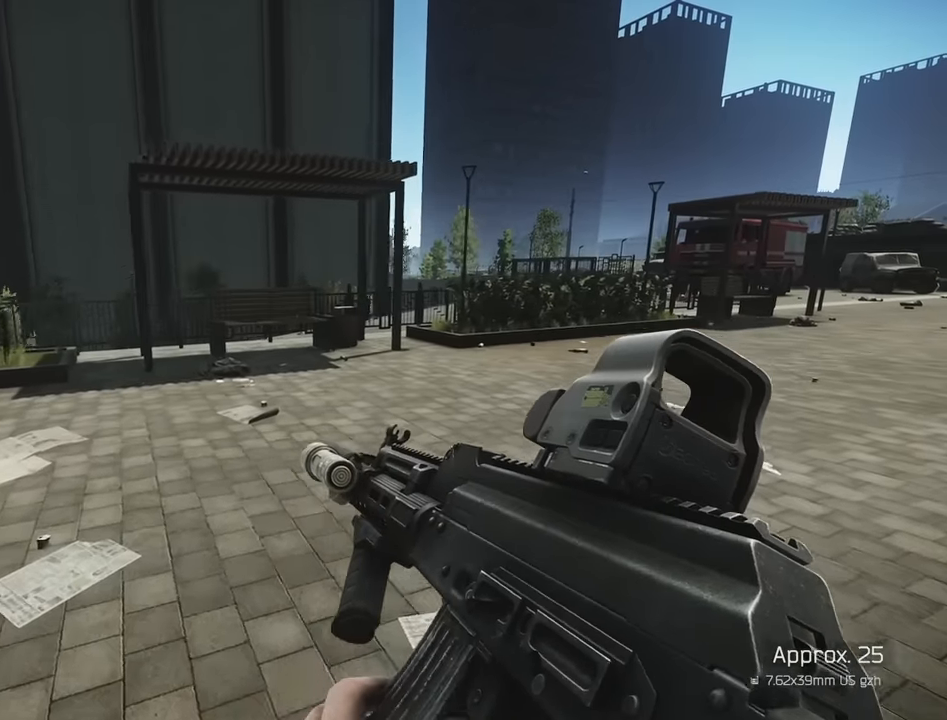
{"keys": [], "events": [[183, "d", "up"], [183, "w", "up"]]}
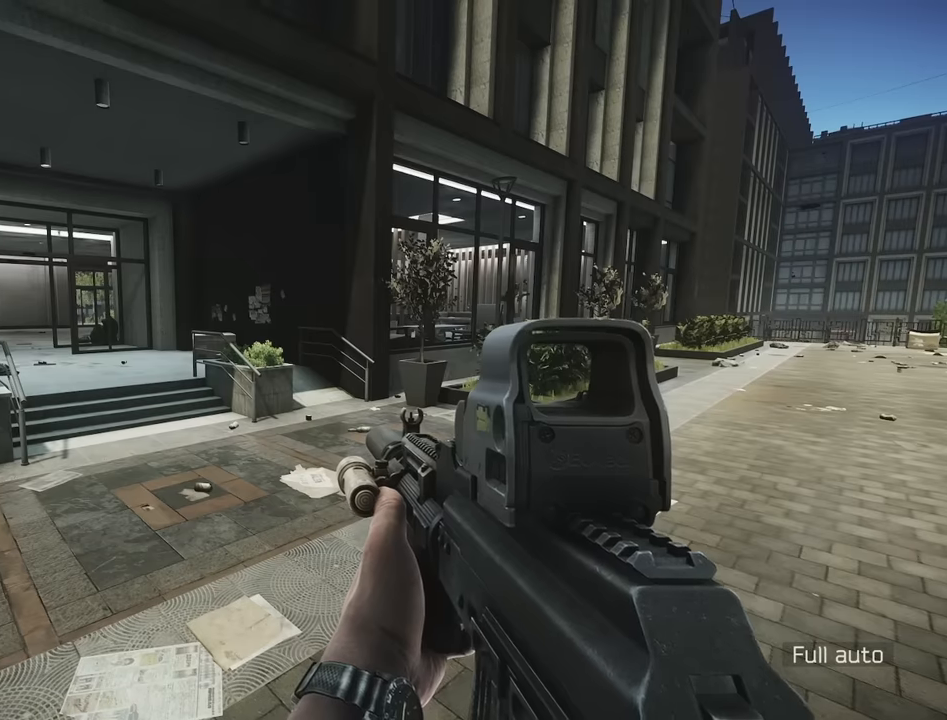
{"keys": ["a"], "events": [[400, "a", "down"]]}
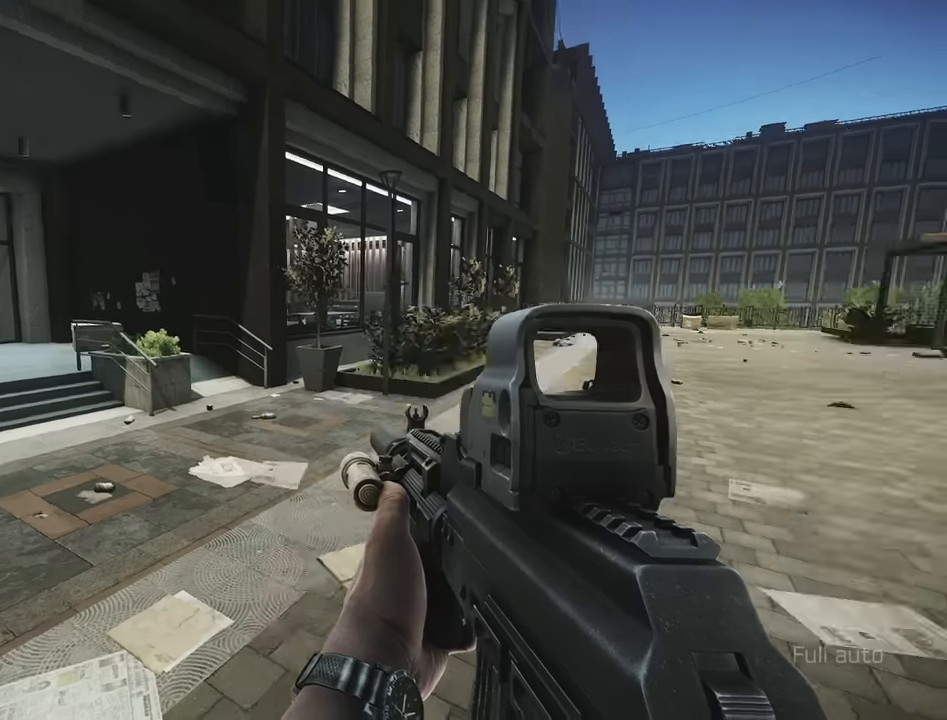
{"keys": ["s"], "events": [[233, "s", "down"], [317, "a", "up"]]}
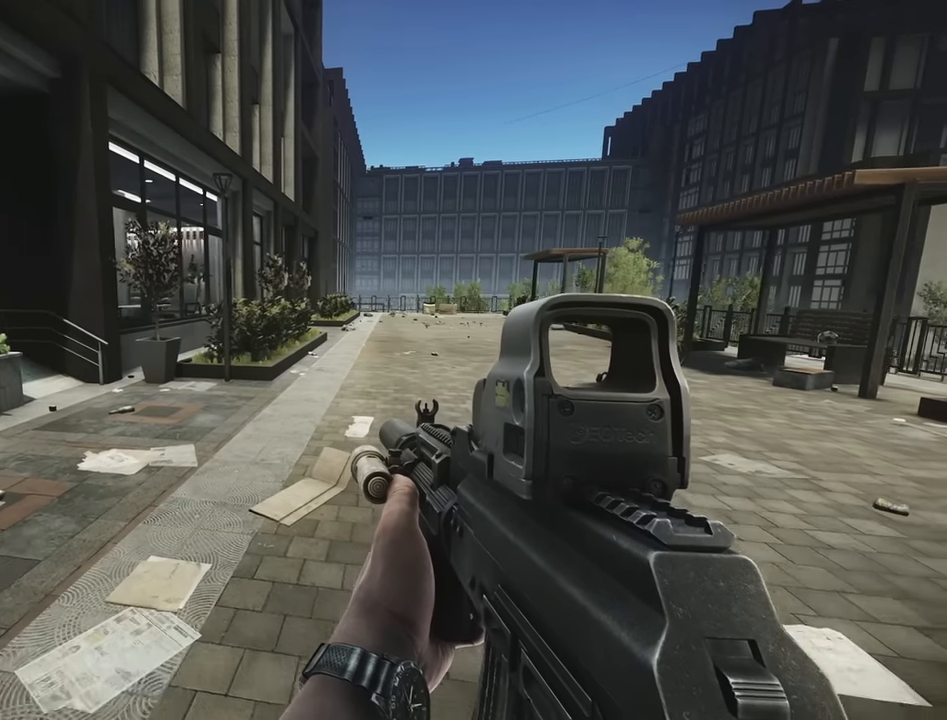
{"keys": ["d", "w"], "events": [[200, "d", "down"], [333, "s", "up"], [467, "w", "down"]]}
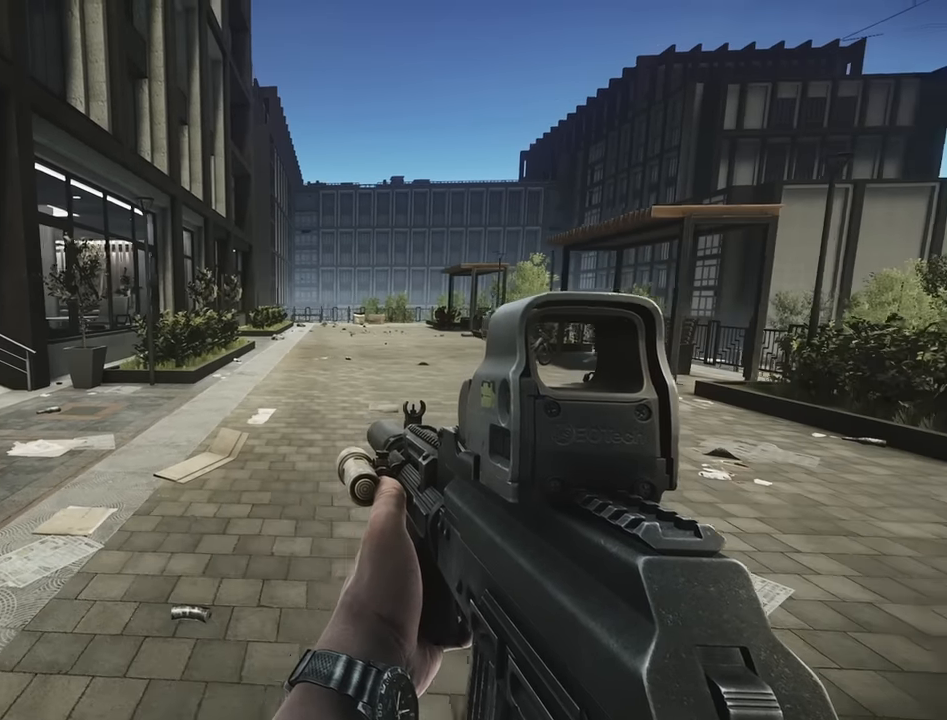
{"keys": [], "events": [[67, "d", "up"], [300, "w", "up"]]}
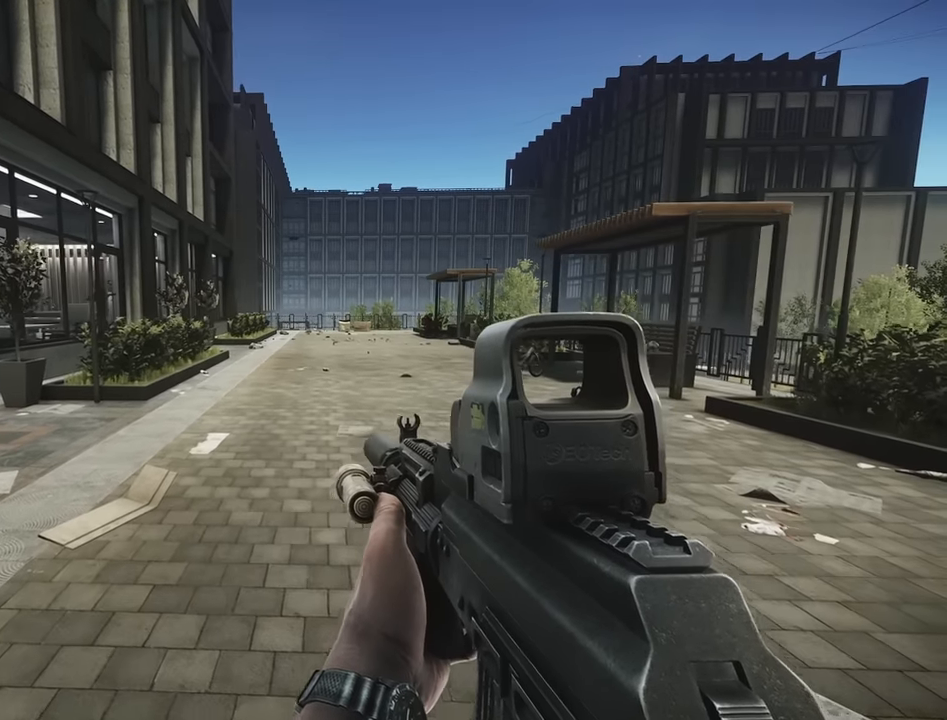
{"keys": [], "events": []}
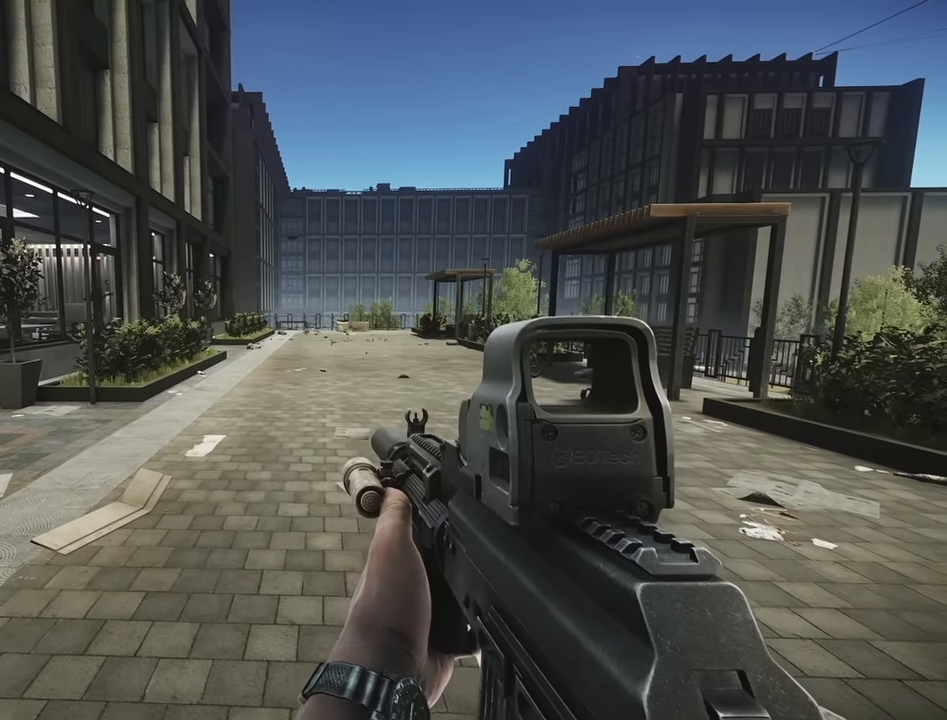
{"keys": [], "events": []}
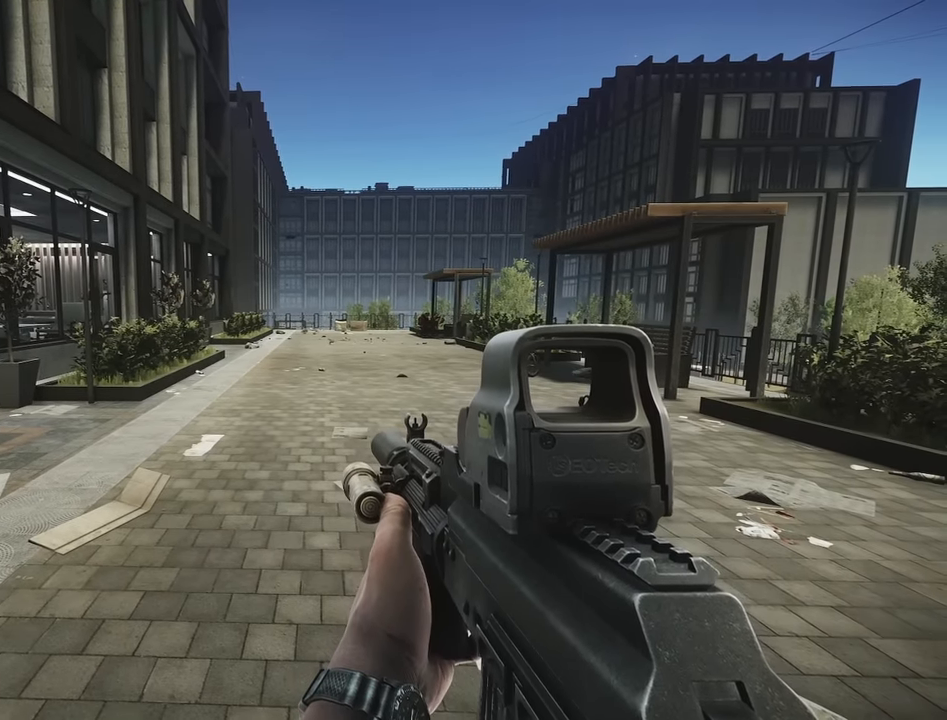
{"keys": ["d"], "events": [[117, "d", "down"]]}
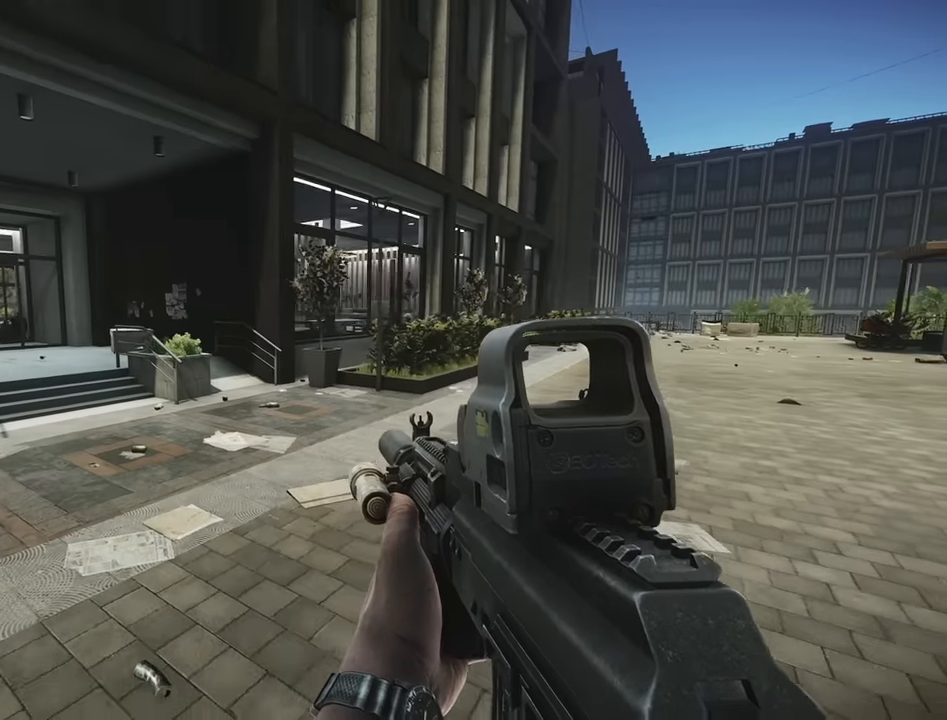
{"keys": ["w"], "events": [[50, "w", "down"], [183, "d", "up"]]}
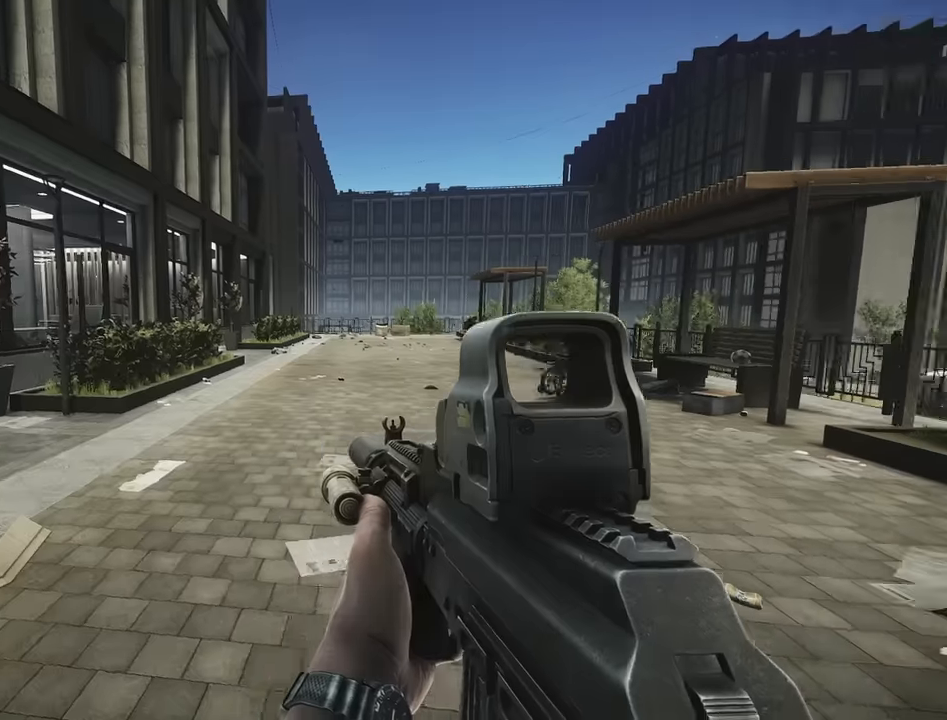
{"keys": ["d", "w"], "events": [[150, "a", "down"], [384, "a", "up"], [467, "d", "down"]]}
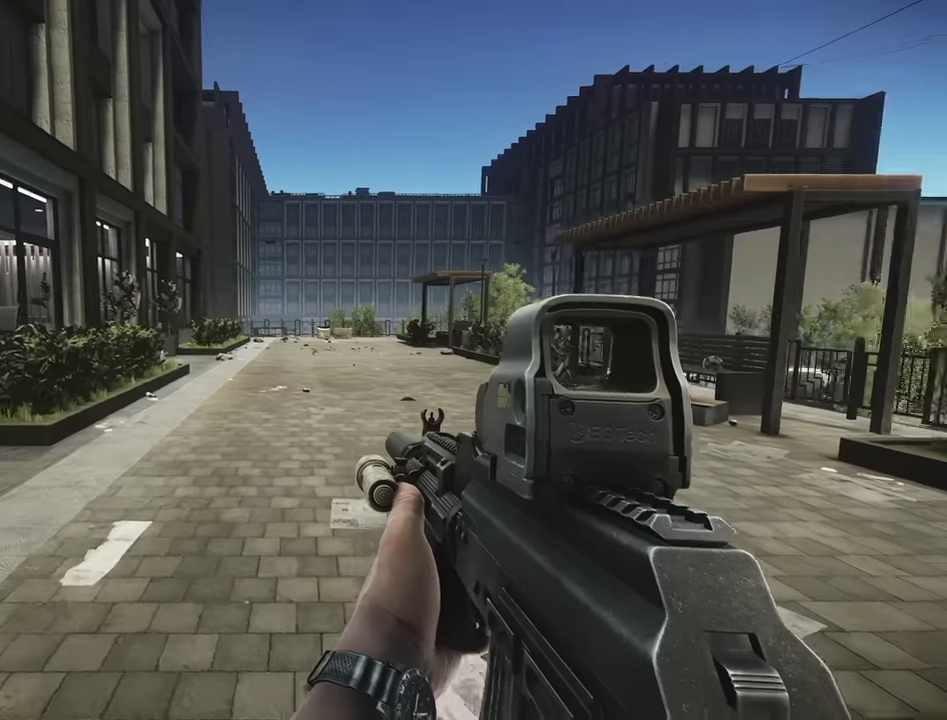
{"keys": ["shift", "w"], "events": [[67, "d", "up"], [217, "shift", "down"]]}
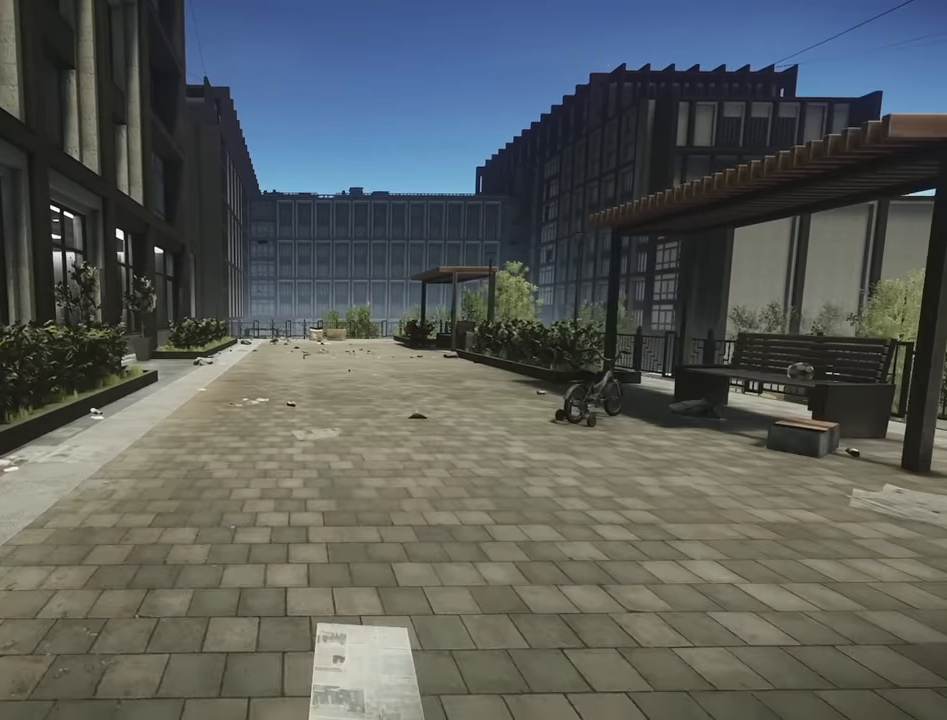
{"keys": ["shift", "w"], "events": [[184, "space", "down"], [267, "space", "up"]]}
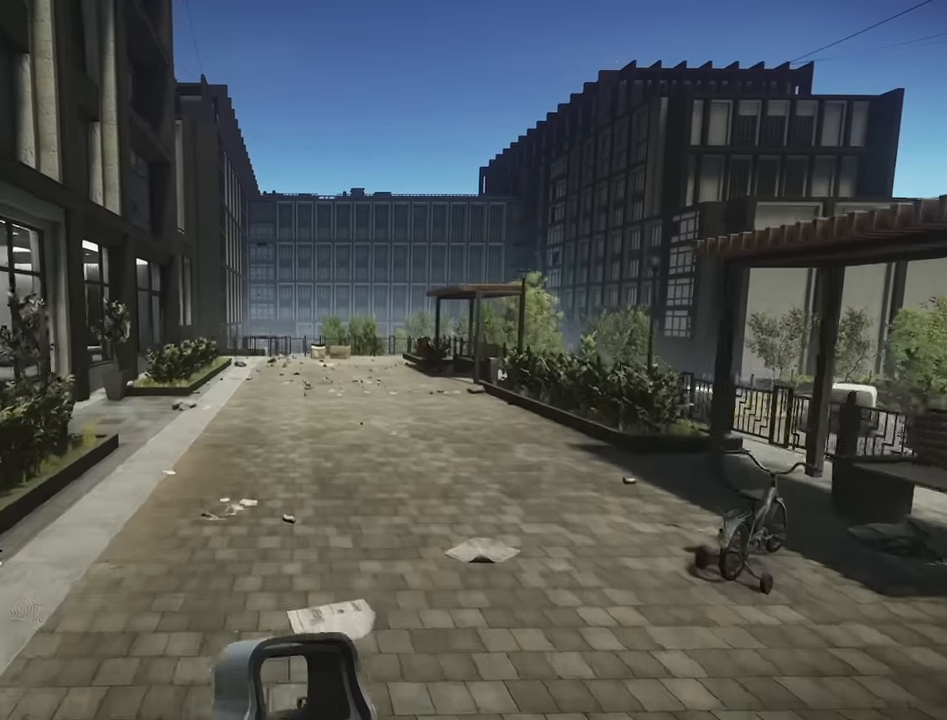
{"keys": ["shift", "w"], "events": []}
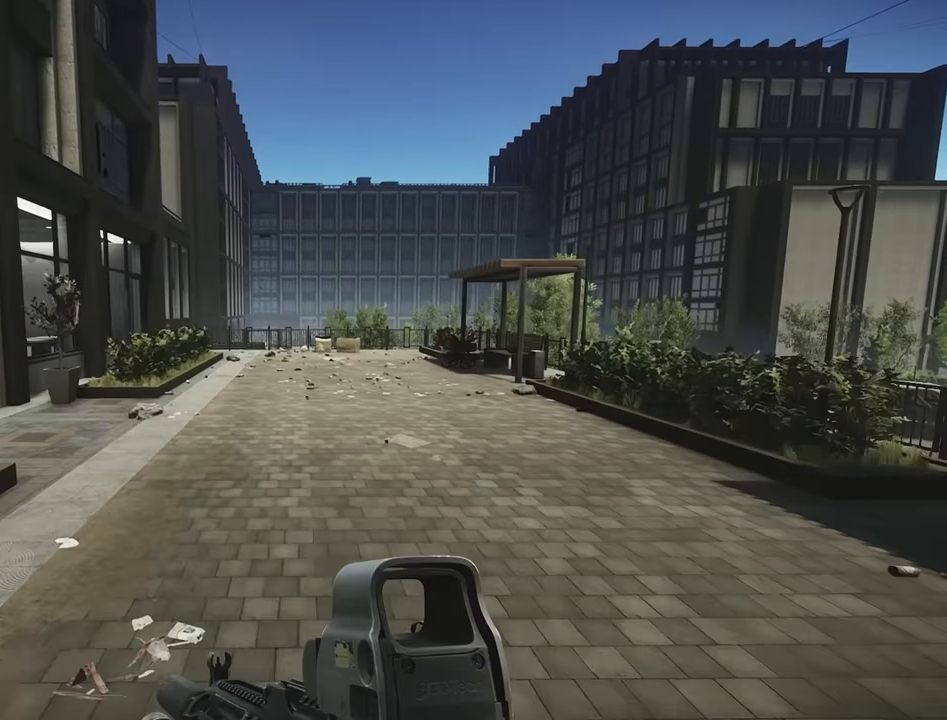
{"keys": ["shift", "w"], "events": [[267, "space", "down"], [350, "space", "up"]]}
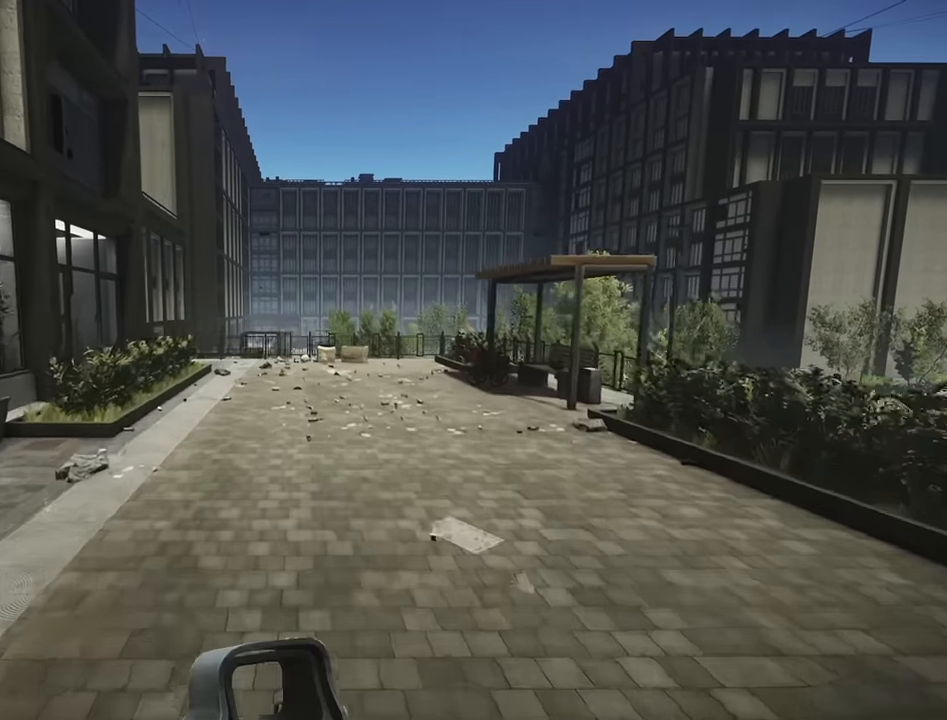
{"keys": ["shift", "w"], "events": []}
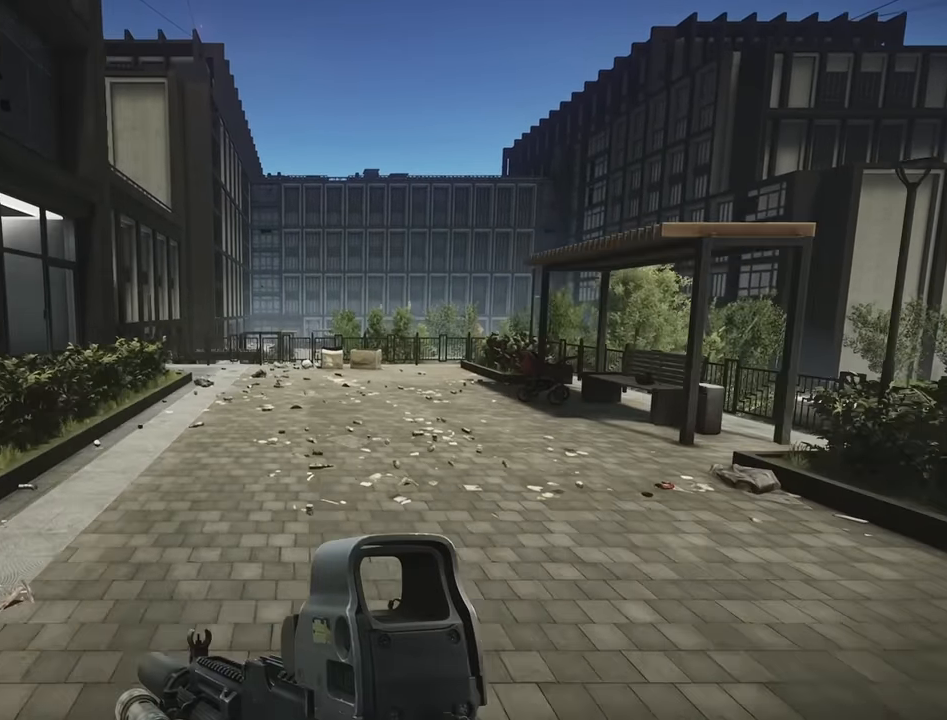
{"keys": ["shift", "w"], "events": [[234, "space", "down"], [334, "space", "up"]]}
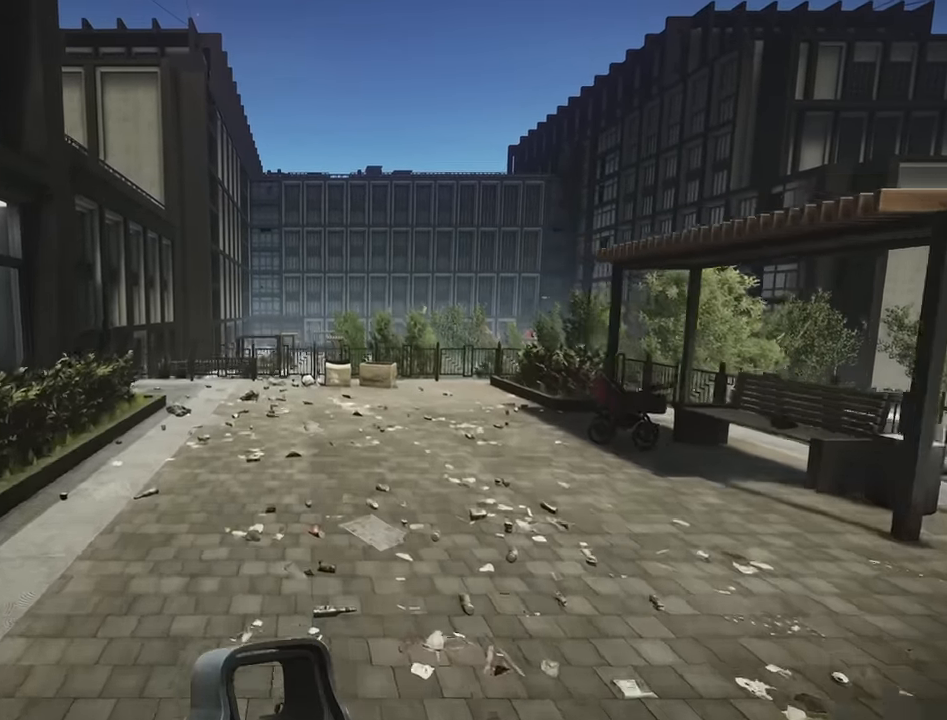
{"keys": [], "events": [[17, "shift", "up"], [17, "w", "up"]]}
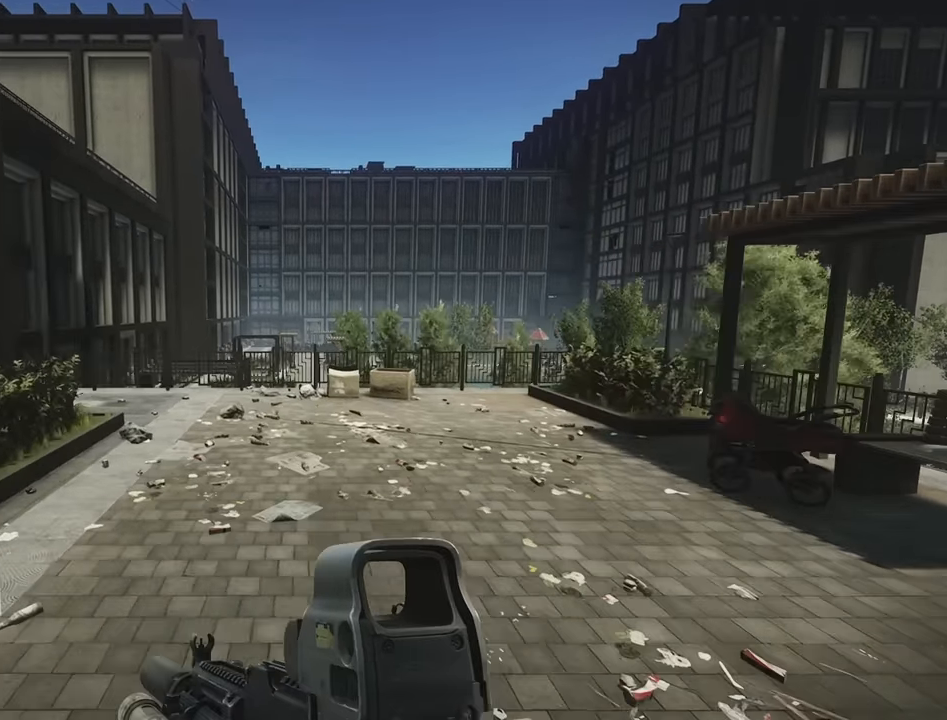
{"keys": [], "events": []}
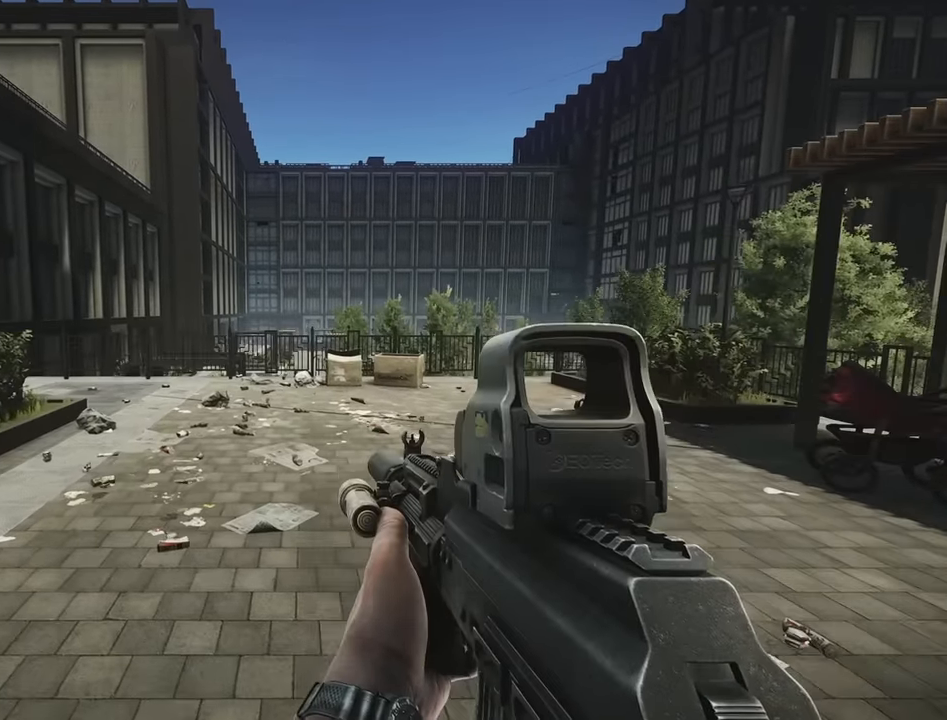
{"keys": ["s"], "events": [[200, "s", "down"]]}
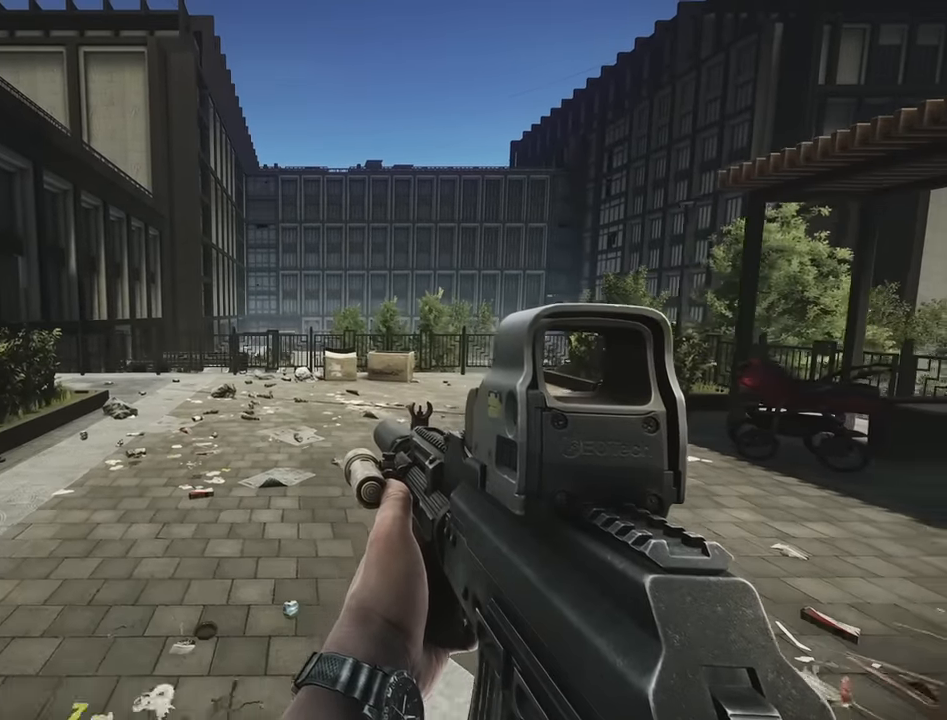
{"keys": ["a"], "events": [[400, "a", "down"], [500, "s", "up"]]}